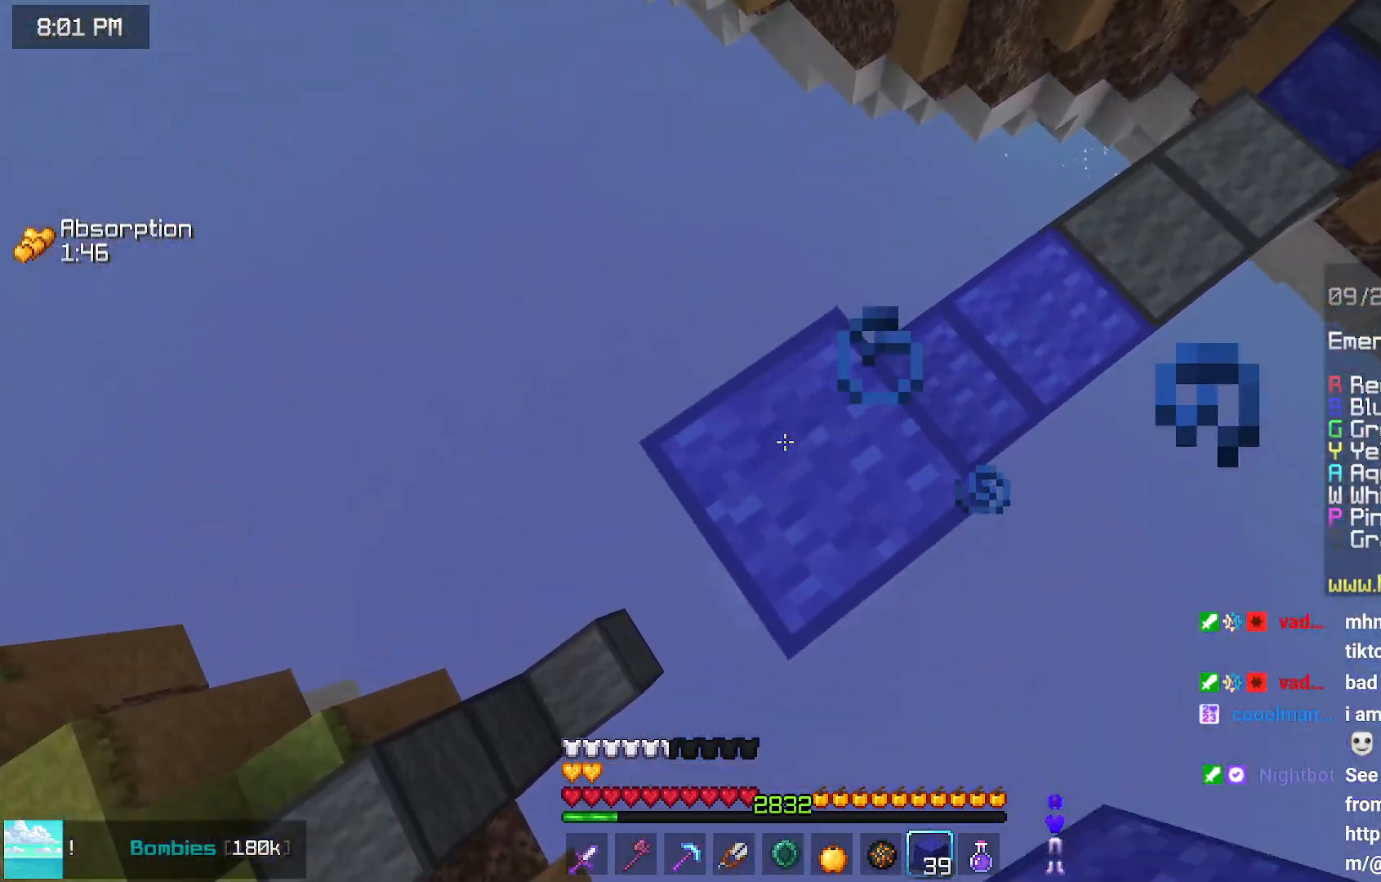
Gameplay with keyboard and mouse; each line is a JSON object with the keys and mouse buttons held at the frame after it. "events" lists presses ("down") and releases ("up") of "down", "left", "right", "space", "up", "mouse_left" and "mouse_right" between this image and that frame as [ms after this image, input, new state], when the widget could be followed in between. "mouse_left", "mouse_right" = the "left", "right" buttons of the "mouse" list. No other keys are recorded. Fast repeated clicks can show as one long hold. Mouse movement is not recorded.
{"keys": ["right"], "mouse": [], "events": [[33, "mouse_right", "up"], [100, "mouse_right", "down"], [250, "mouse_right", "up"], [300, "down", "up"], [300, "left", "up"], [300, "mouse_right", "down"], [350, "mouse_right", "up"], [400, "right", "down"]]}
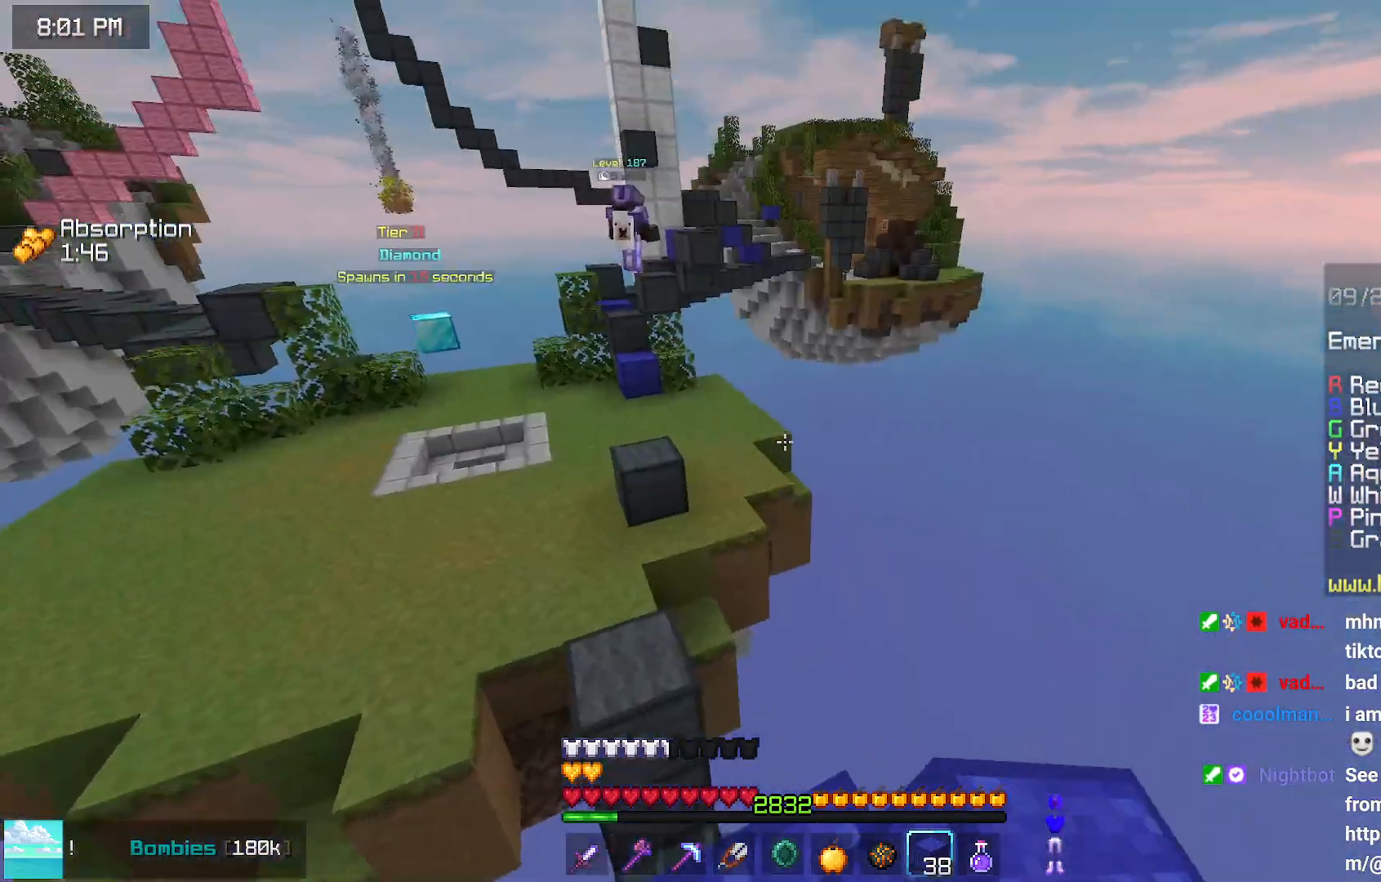
{"keys": ["down", "right"], "mouse": [], "events": [[100, "down", "down"], [417, "down", "up"], [467, "down", "down"]]}
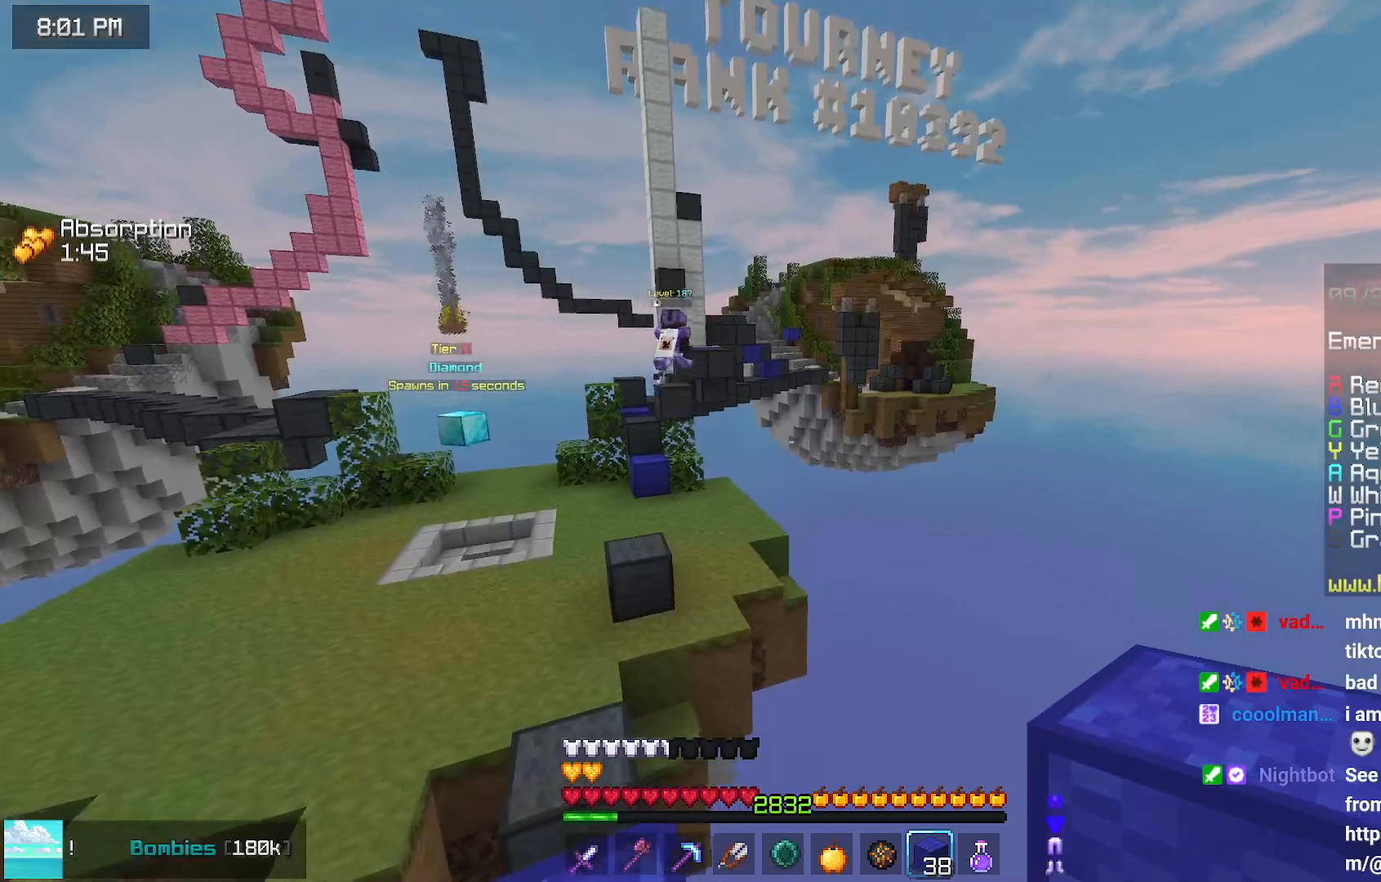
{"keys": [], "mouse": [], "events": [[67, "right", "up"], [117, "down", "up"]]}
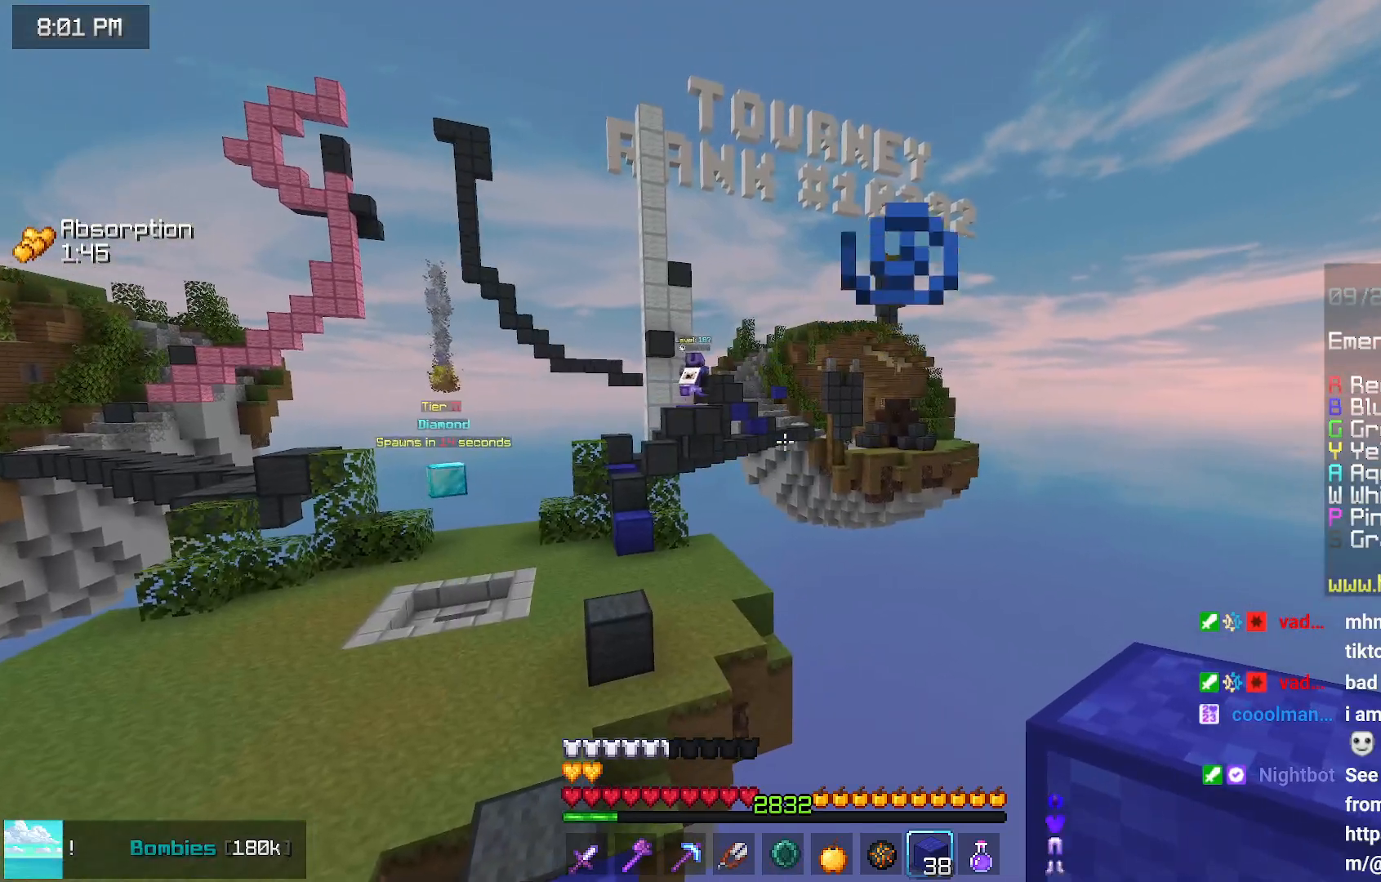
{"keys": [], "mouse": ["right"], "events": [[500, "mouse_right", "down"]]}
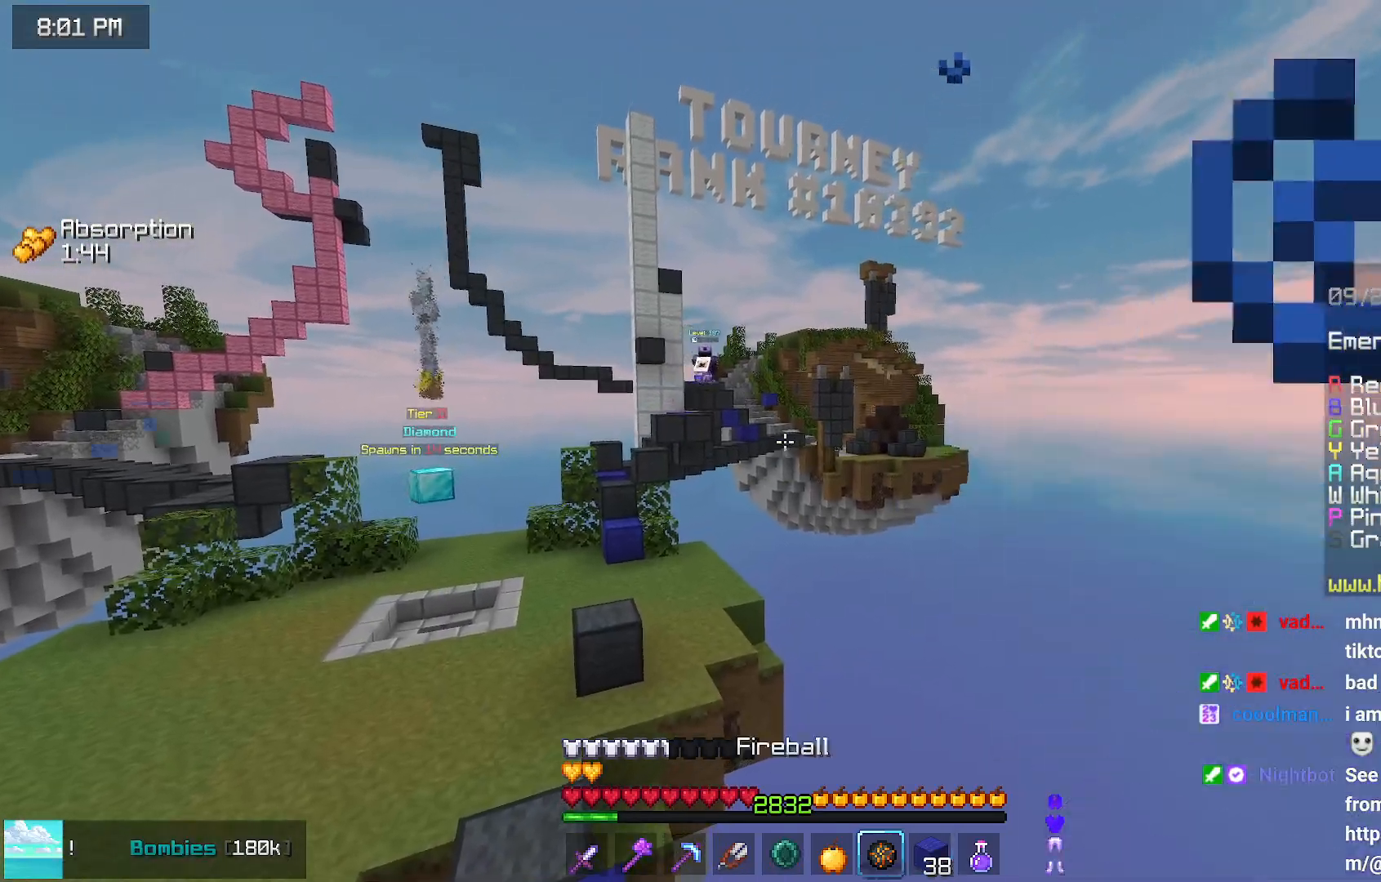
{"keys": ["left"], "mouse": [], "events": [[50, "left", "down"], [100, "mouse_right", "up"]]}
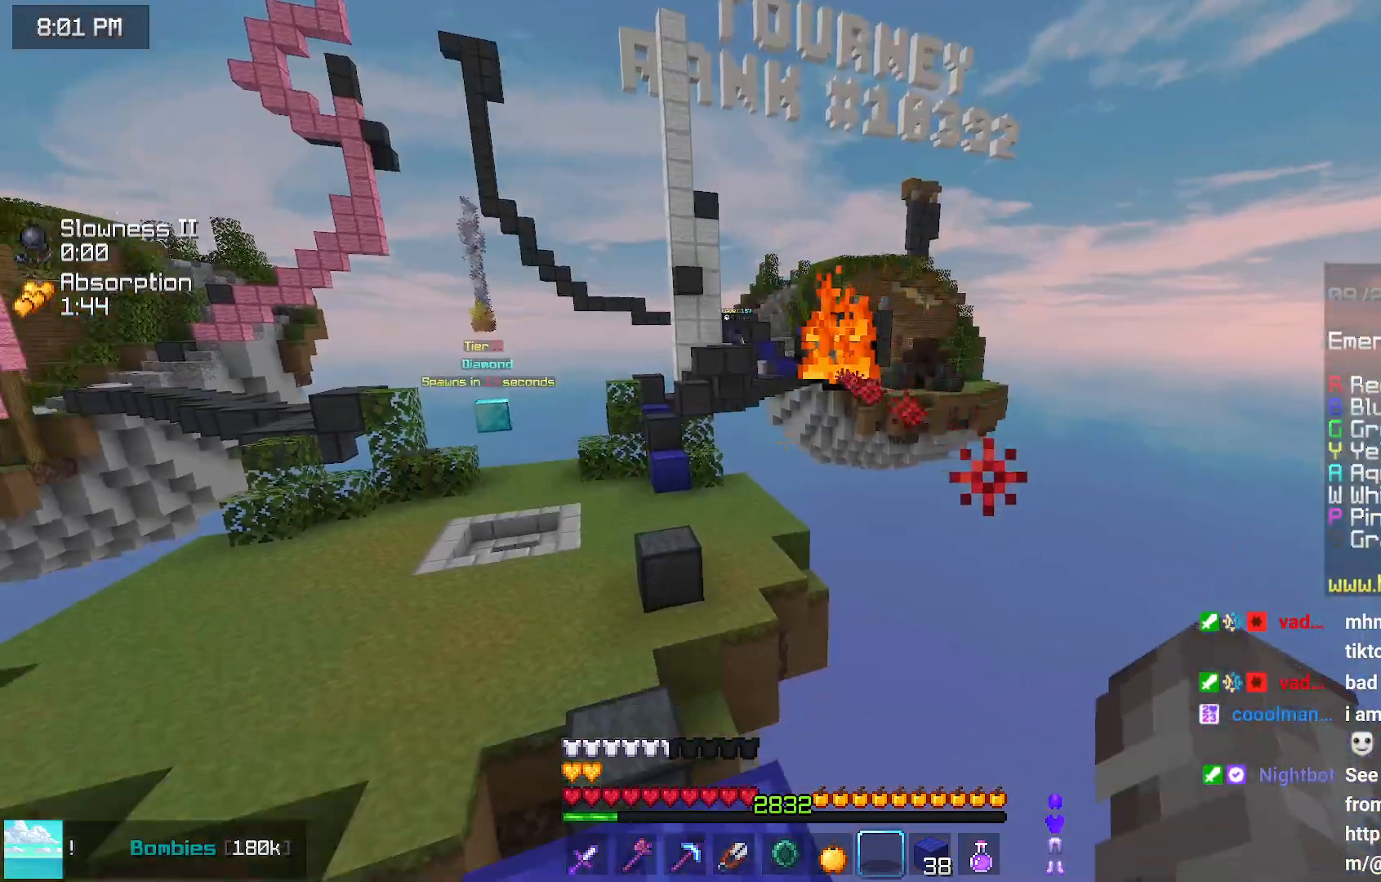
{"keys": ["space", "up"], "mouse": [], "events": [[17, "up", "down"], [67, "left", "up"], [217, "space", "down"]]}
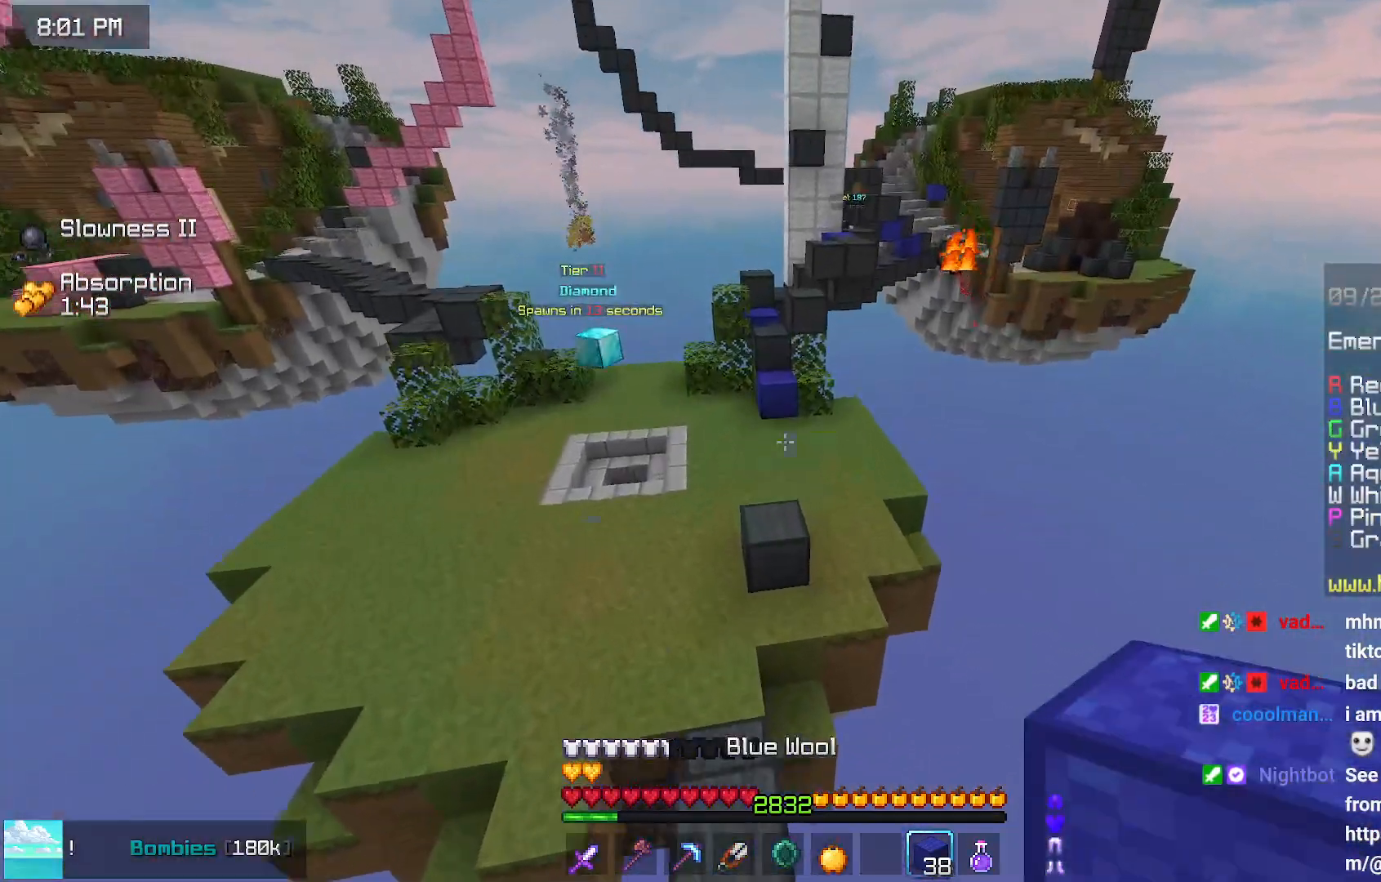
{"keys": ["left", "space", "up"], "mouse": [], "events": [[33, "left", "down"], [33, "space", "up"], [383, "space", "down"]]}
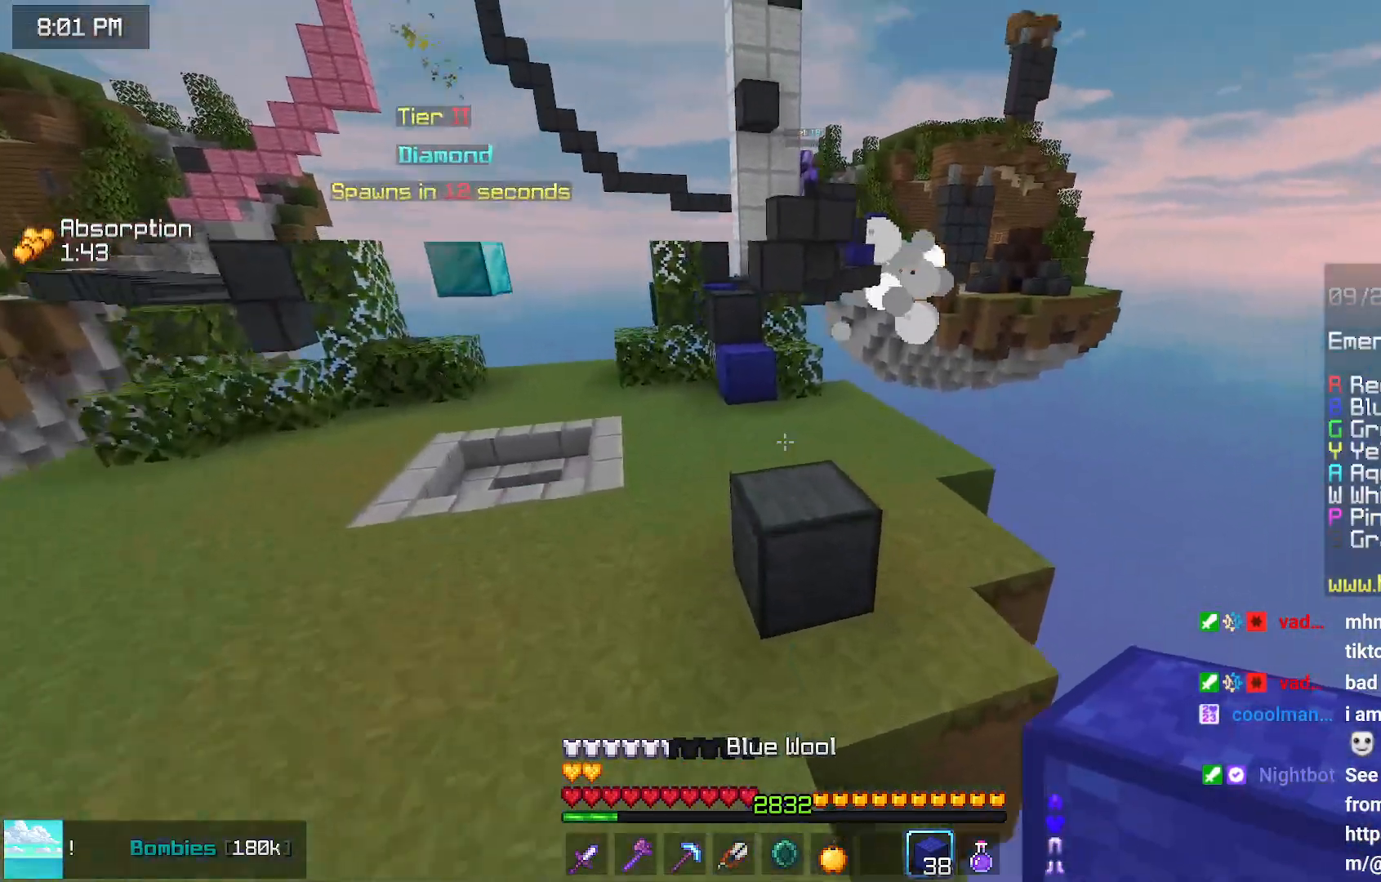
{"keys": ["left", "up"], "mouse": [], "events": [[350, "space", "up"]]}
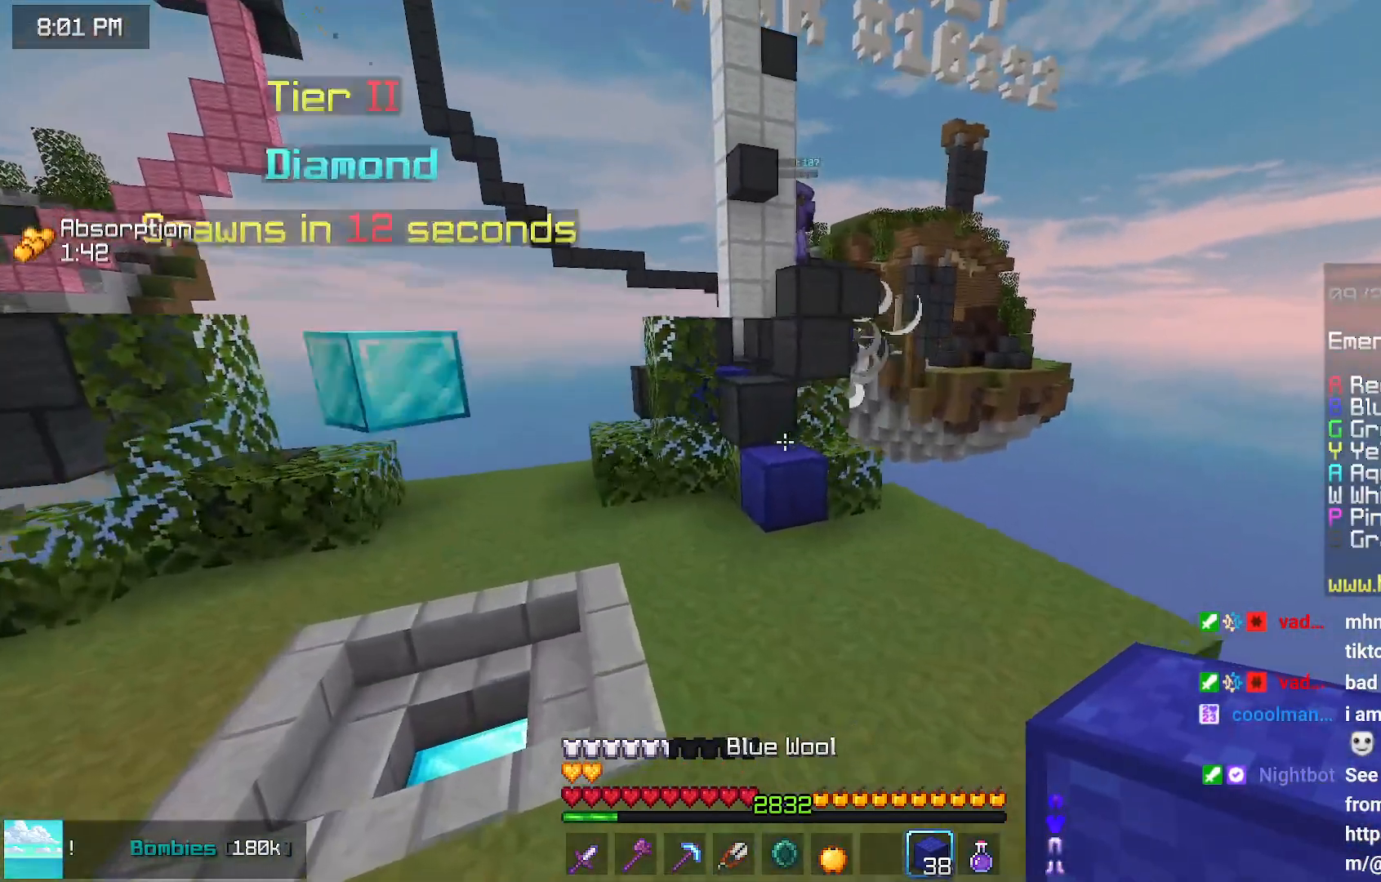
{"keys": [], "mouse": [], "events": [[117, "space", "down"], [267, "space", "up"], [267, "up", "up"], [367, "left", "up"]]}
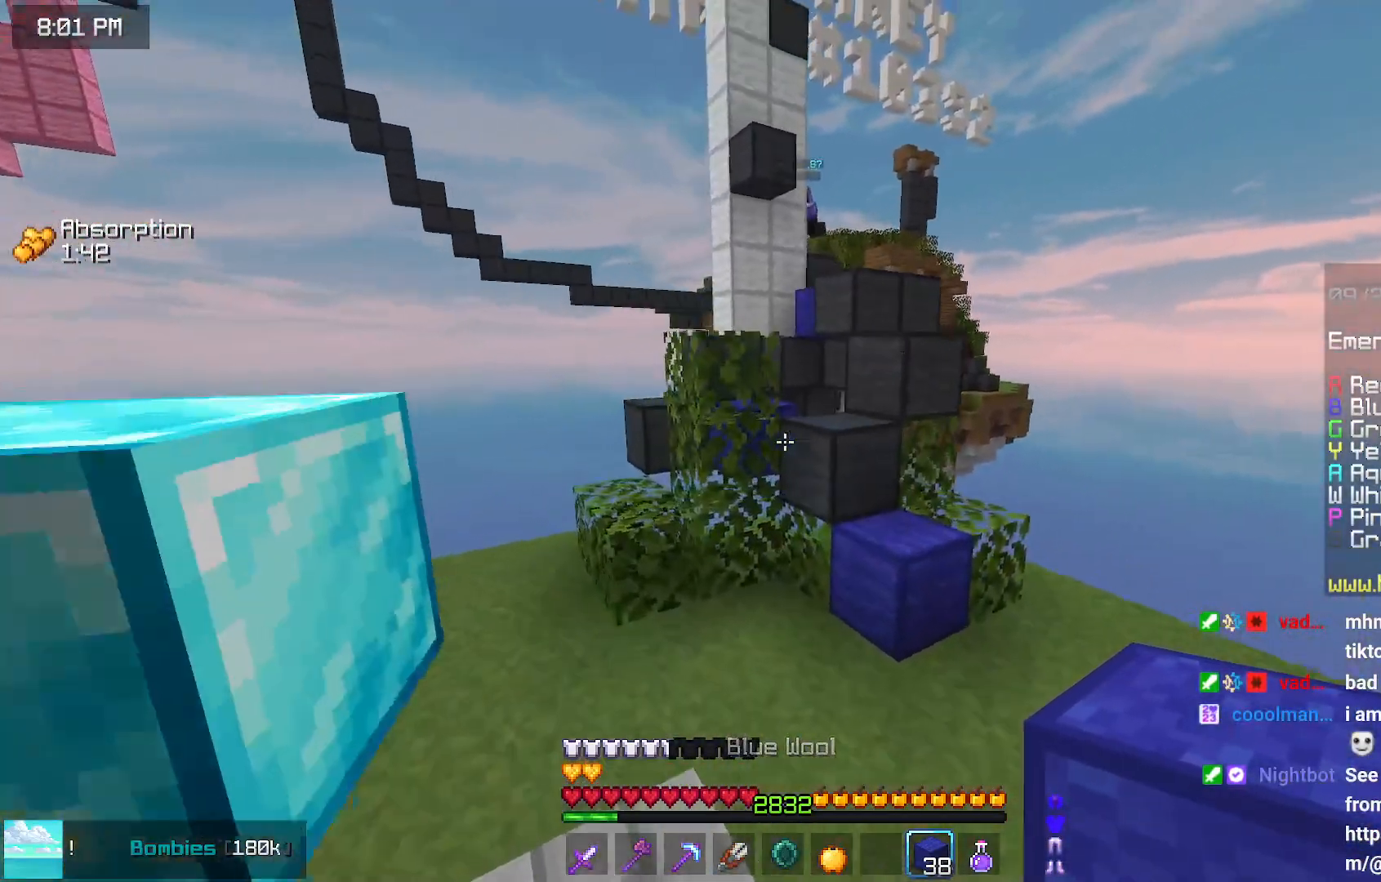
{"keys": ["left", "up"], "mouse": ["right"], "events": [[233, "left", "down"], [333, "mouse_right", "down"], [333, "up", "down"]]}
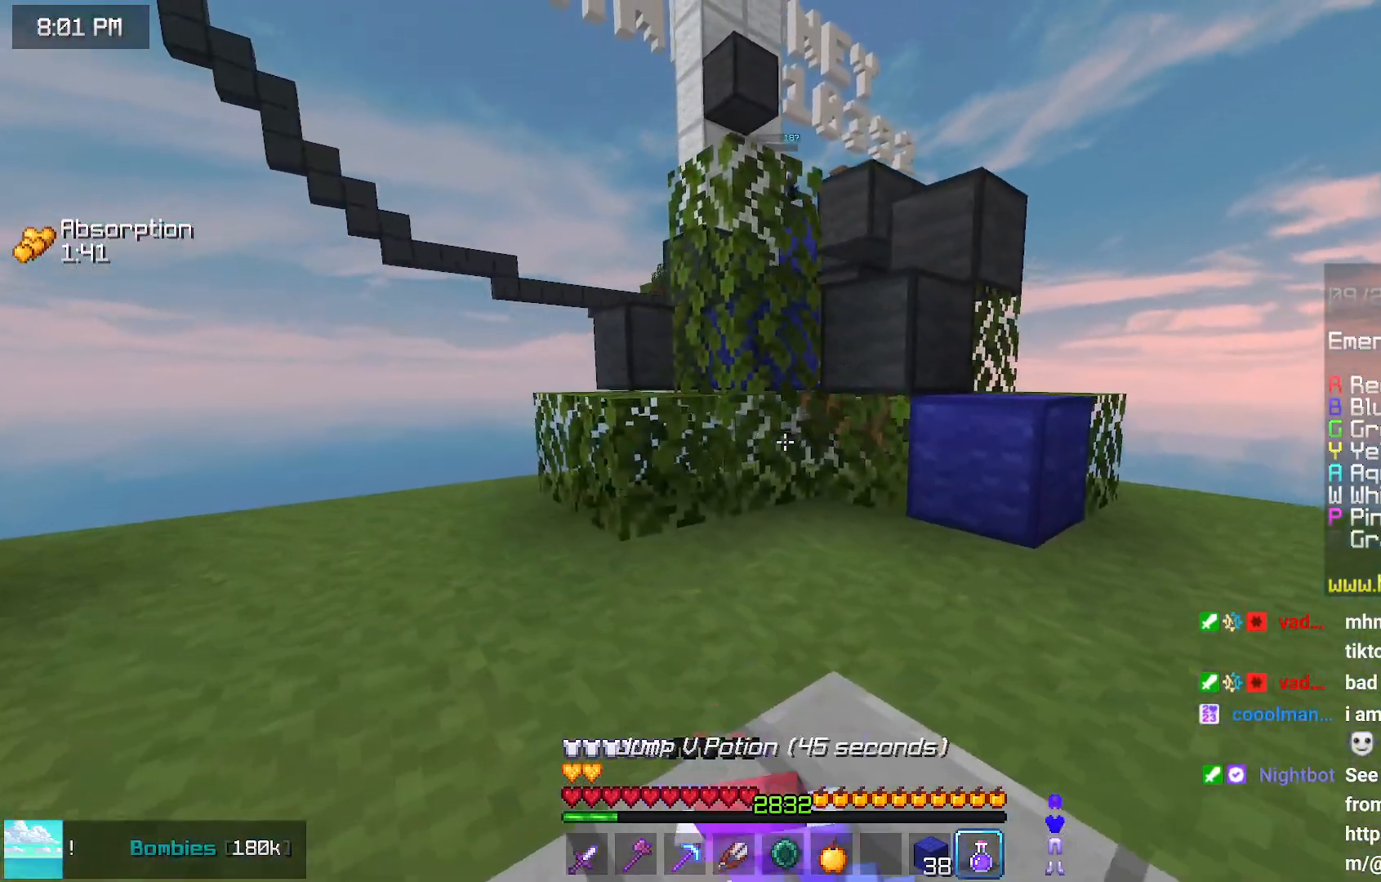
{"keys": ["left", "up"], "mouse": ["right"], "events": []}
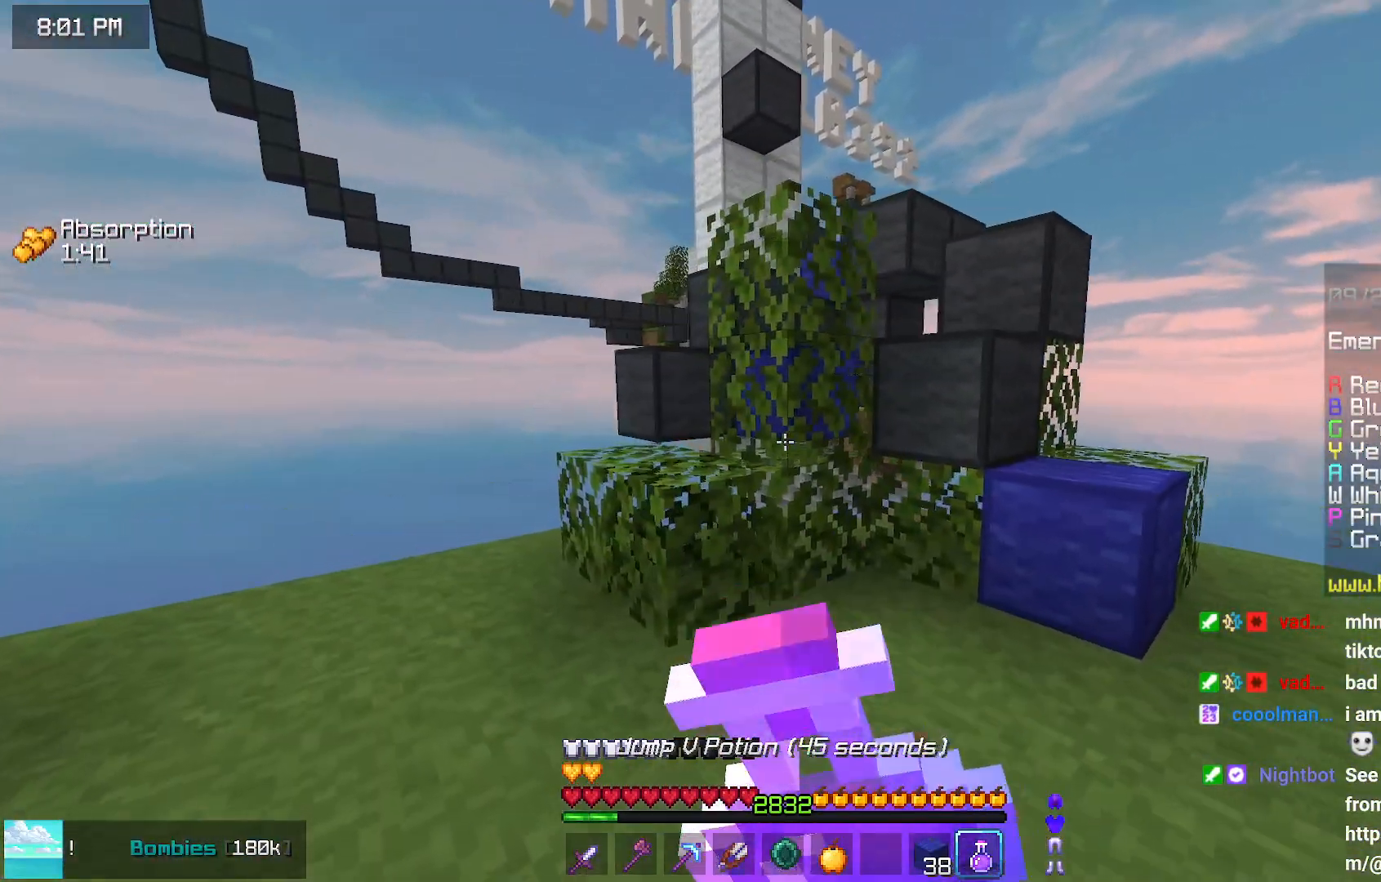
{"keys": ["left", "up"], "mouse": ["right"], "events": []}
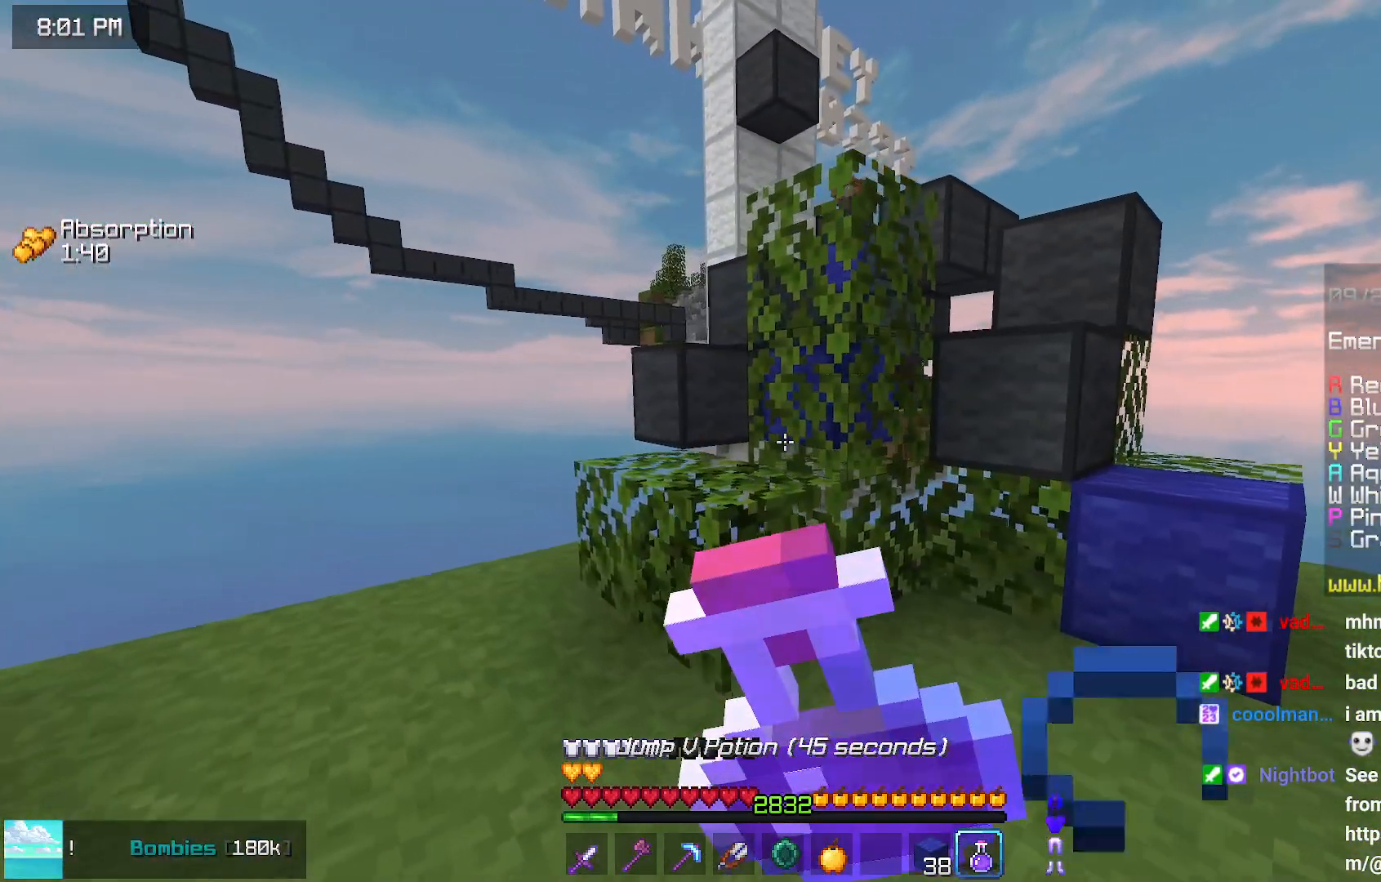
{"keys": [], "mouse": ["right"], "events": [[417, "left", "up"], [417, "up", "up"]]}
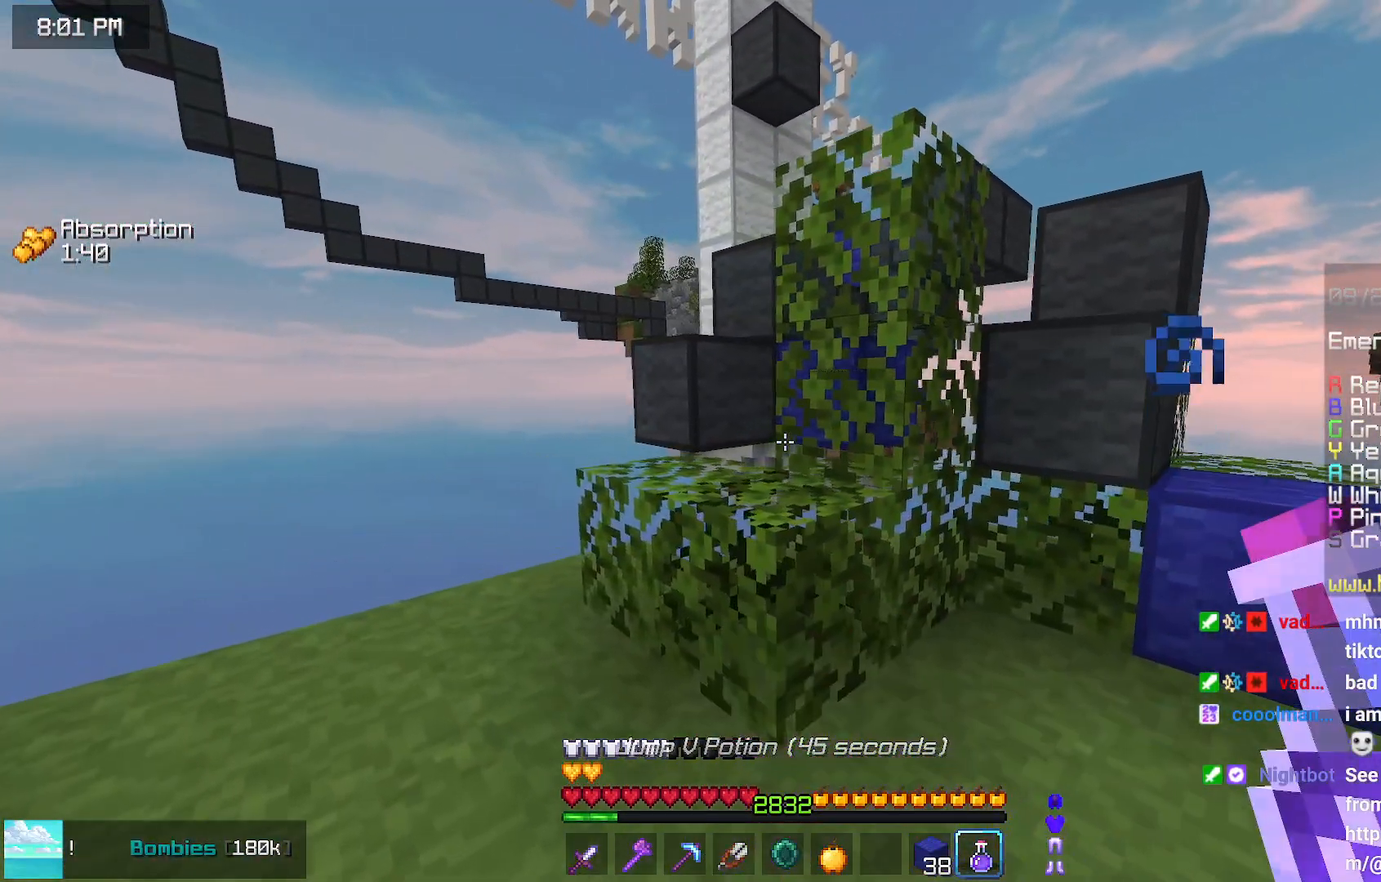
{"keys": [], "mouse": [], "events": [[167, "mouse_right", "up"]]}
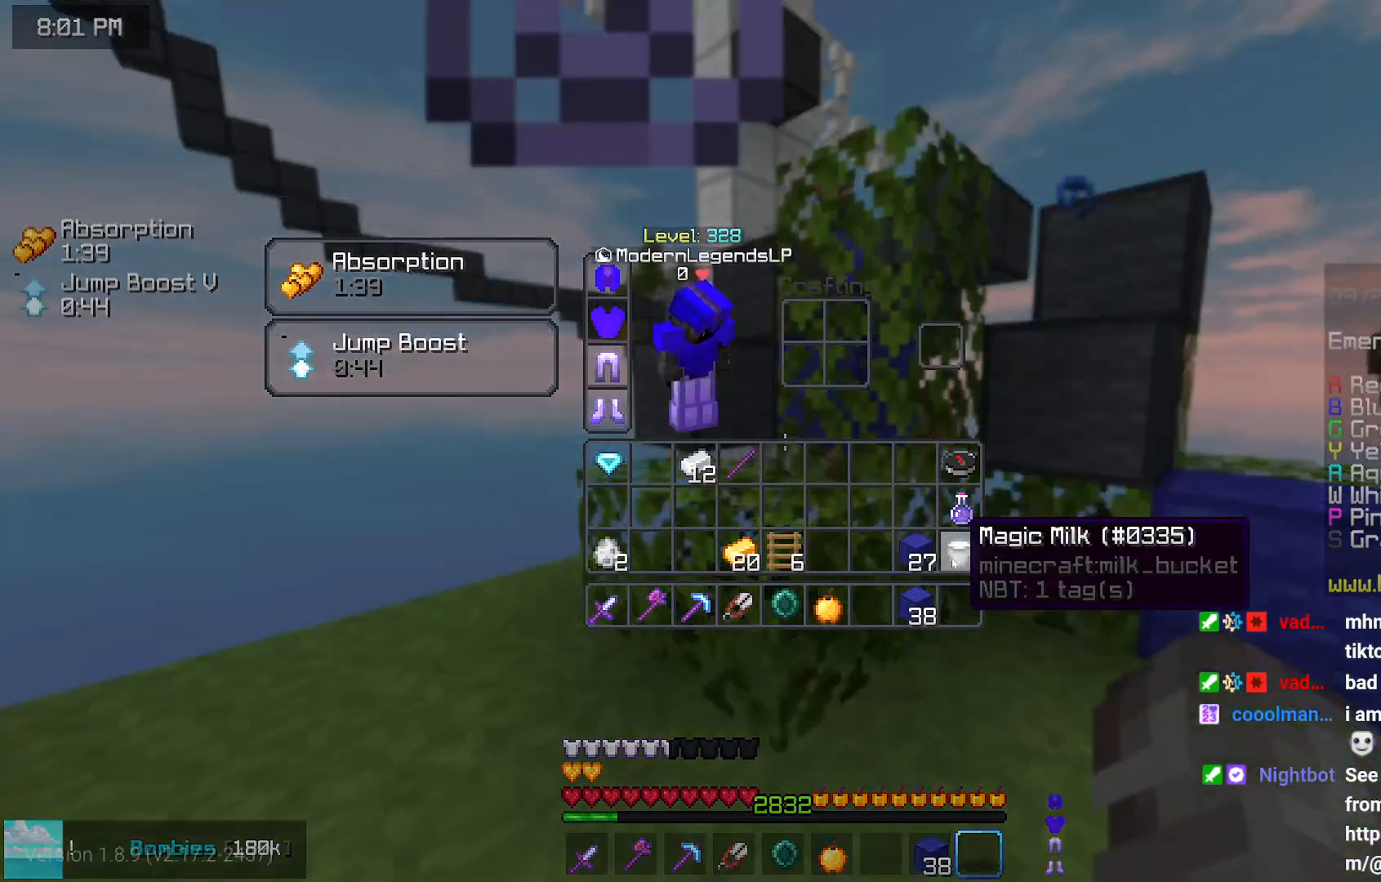
{"keys": ["left", "up"], "mouse": ["right"], "events": [[183, "mouse_right", "down"], [233, "left", "down"], [283, "up", "down"]]}
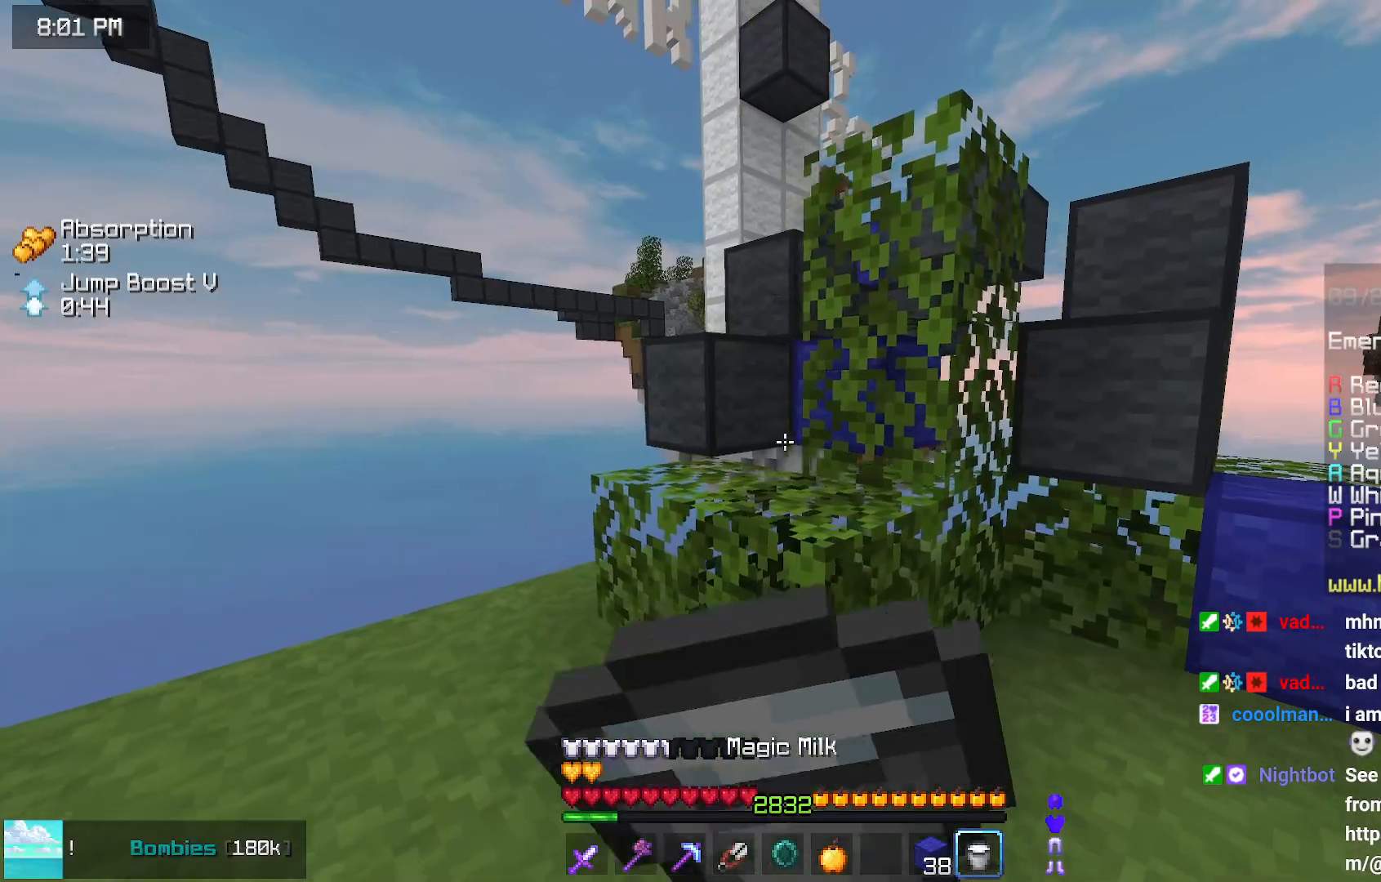
{"keys": [], "mouse": ["right"], "events": [[450, "left", "up"], [450, "up", "up"]]}
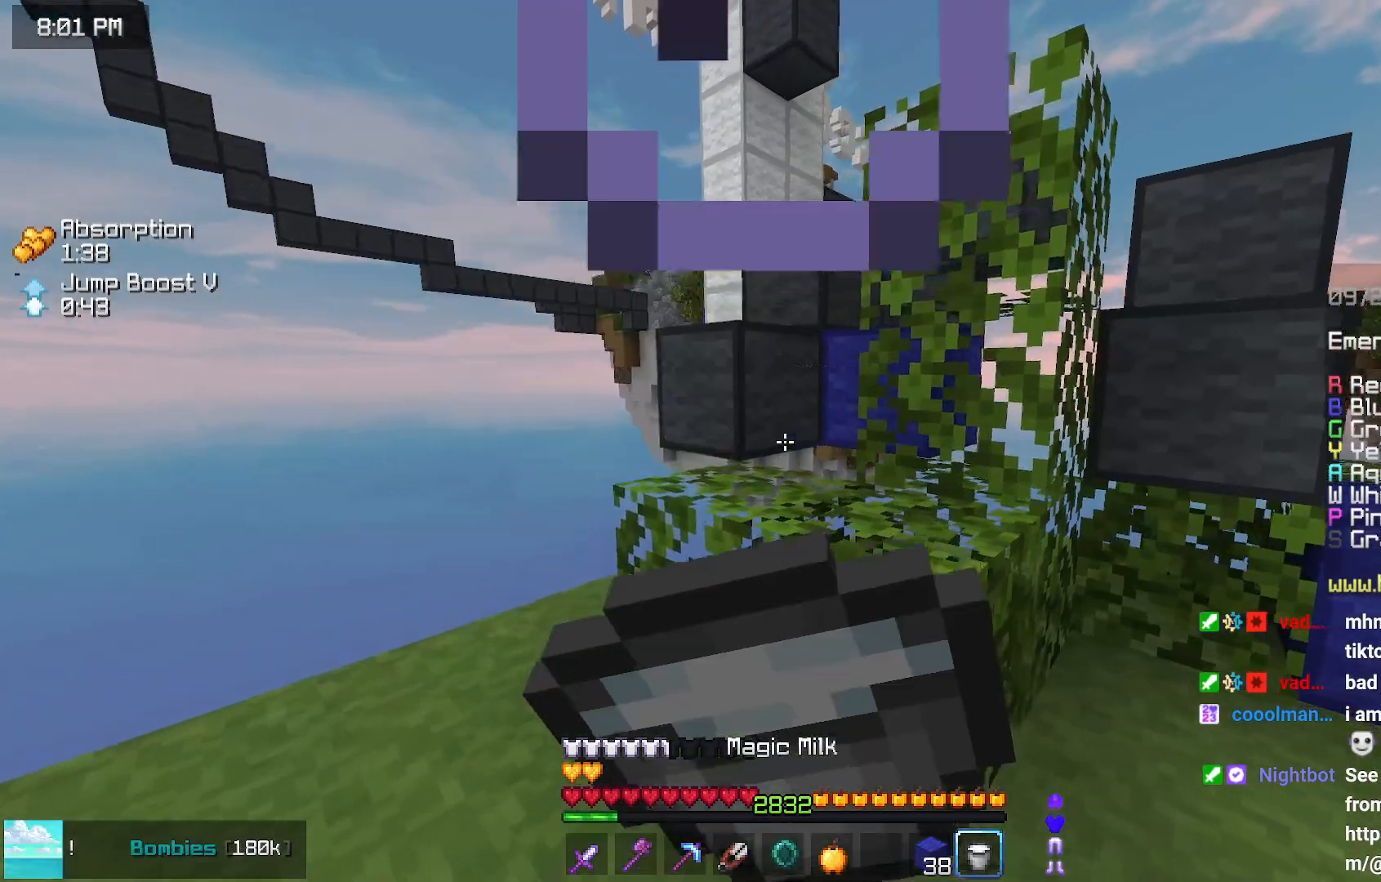
{"keys": [], "mouse": ["right"], "events": []}
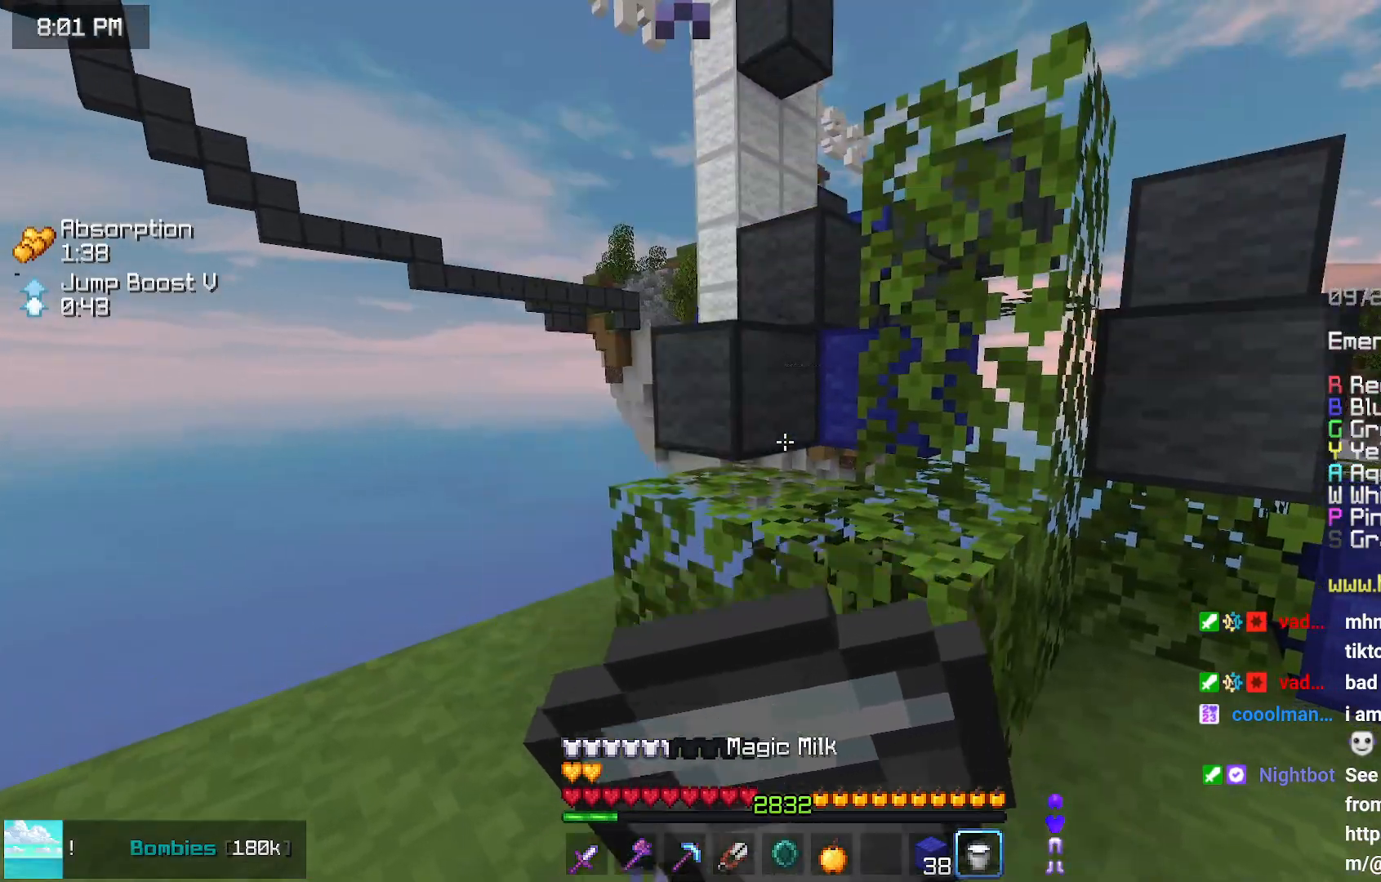
{"keys": [], "mouse": [], "events": [[483, "mouse_right", "up"]]}
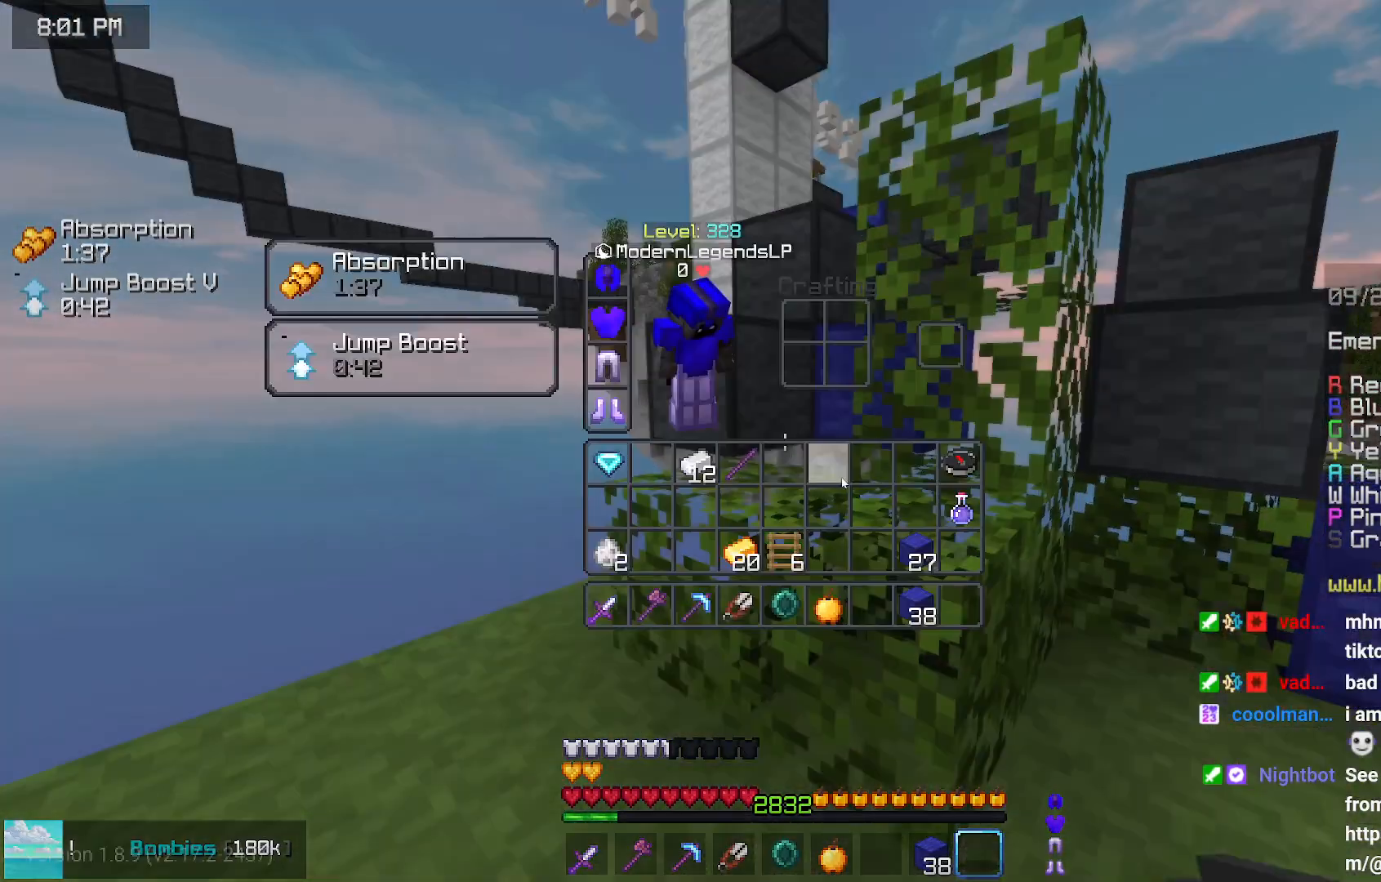
{"keys": [], "mouse": ["right"], "events": [[500, "mouse_right", "down"]]}
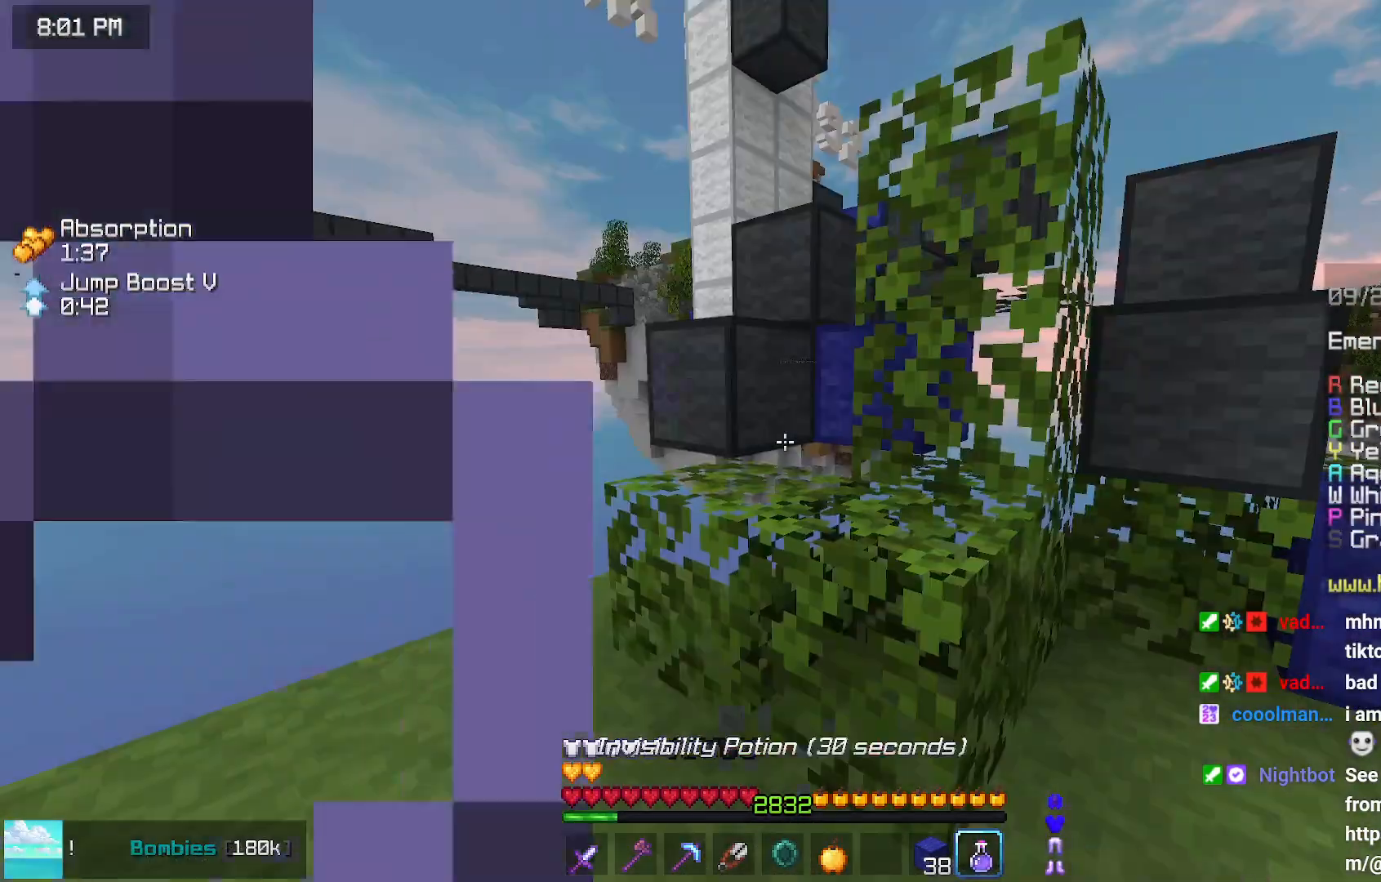
{"keys": ["right"], "mouse": ["right"], "events": [[250, "right", "down"]]}
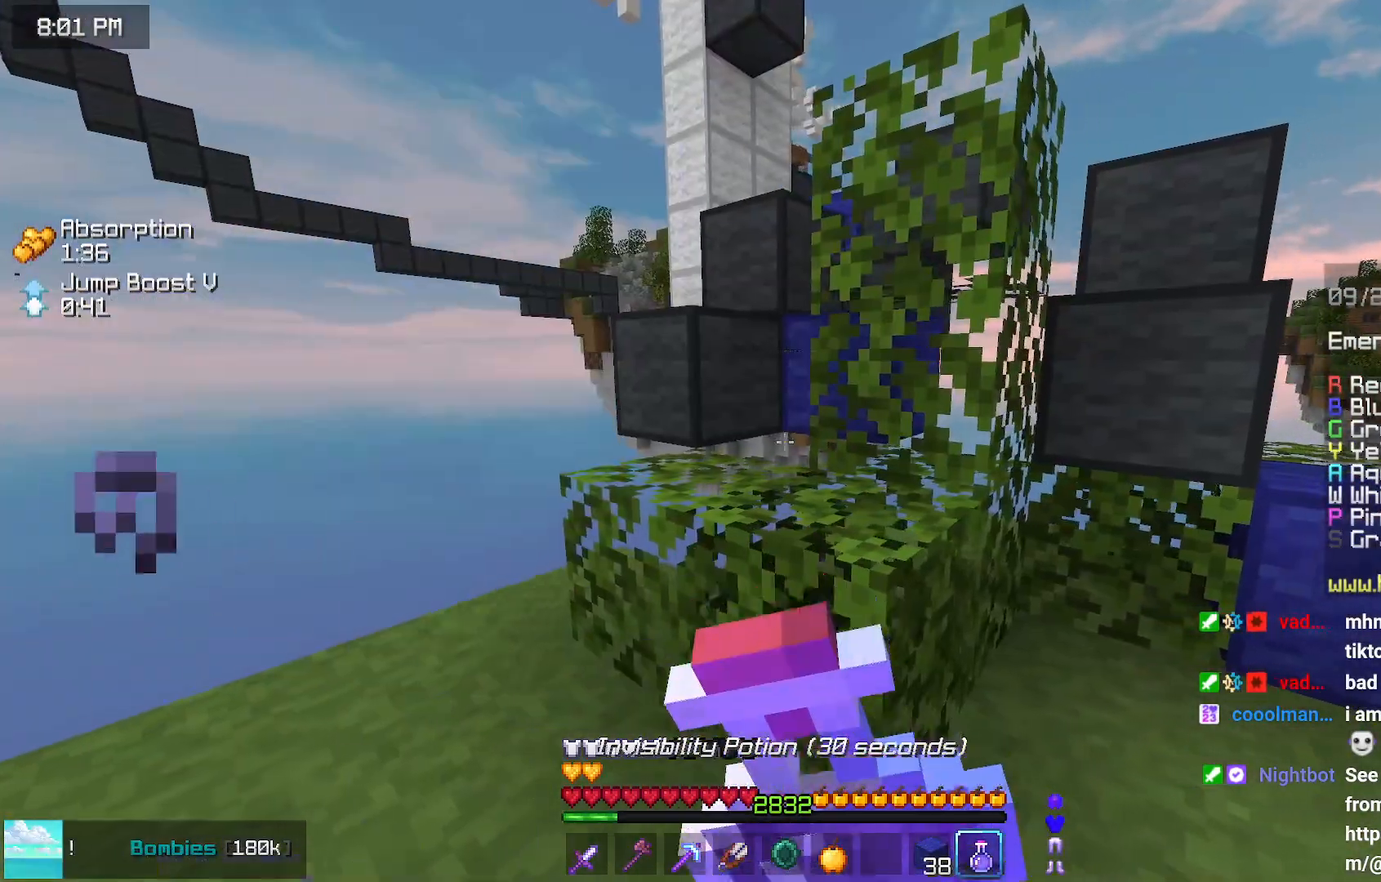
{"keys": ["right"], "mouse": ["right"], "events": []}
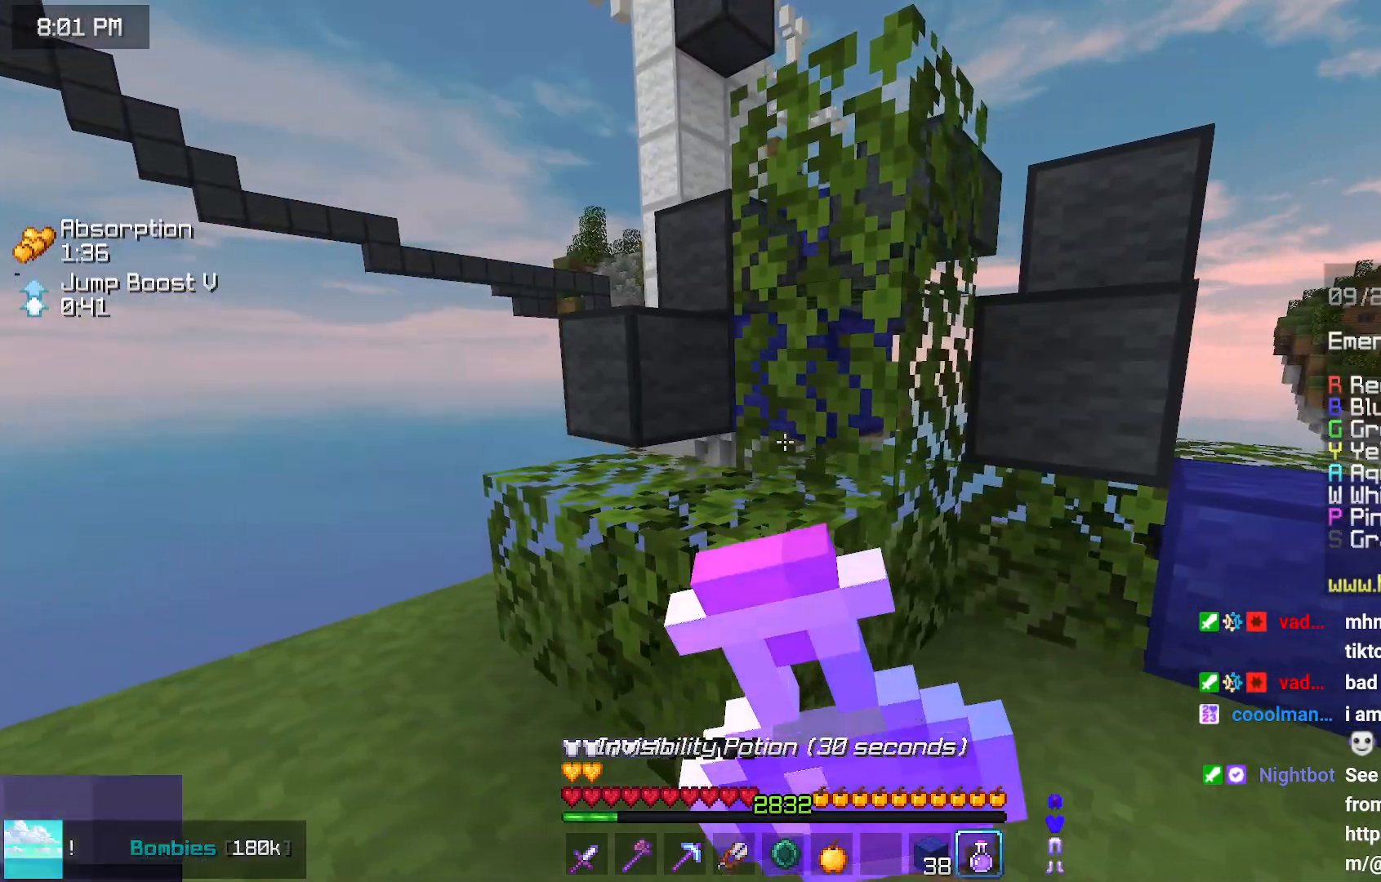
{"keys": ["right", "up"], "mouse": ["right"], "events": [[483, "up", "down"]]}
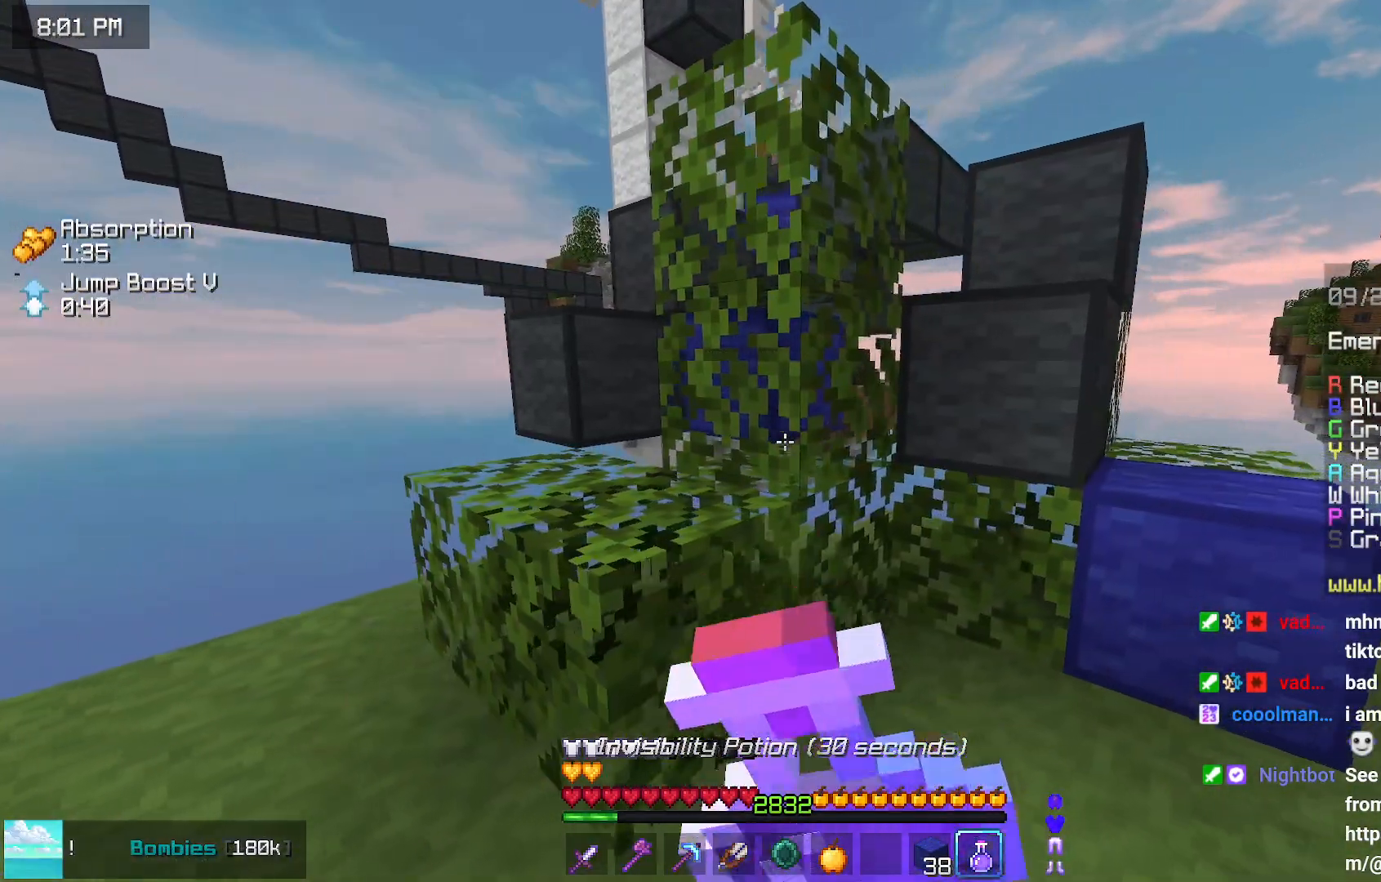
{"keys": ["right", "space", "up"], "mouse": ["right"], "events": [[283, "space", "down"]]}
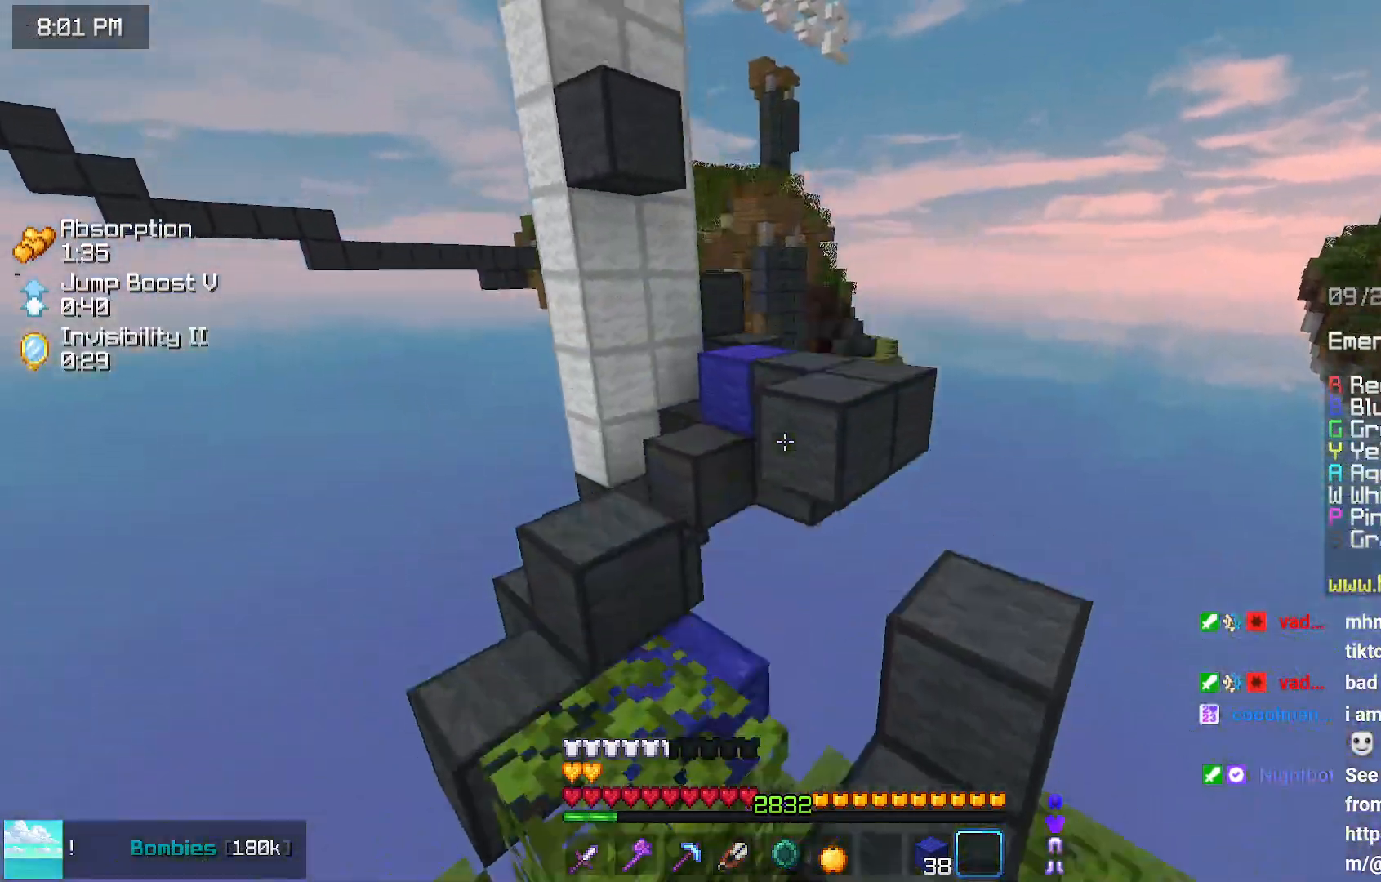
{"keys": ["up"], "mouse": [], "events": [[50, "mouse_right", "up"], [50, "space", "up"], [250, "right", "up"]]}
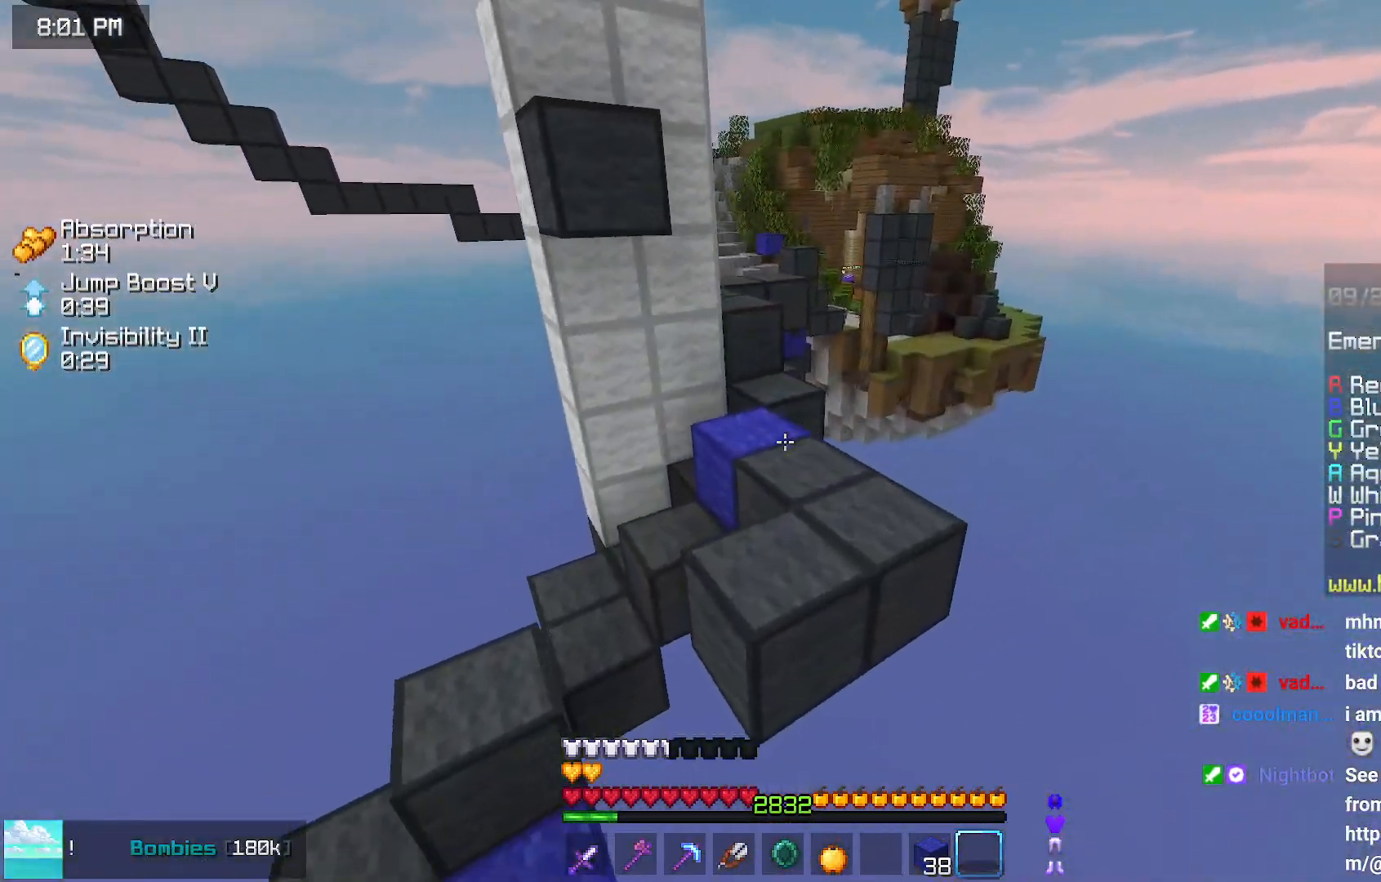
{"keys": ["space", "up"], "mouse": [], "events": [[17, "left", "down"], [117, "space", "down"], [167, "left", "up"]]}
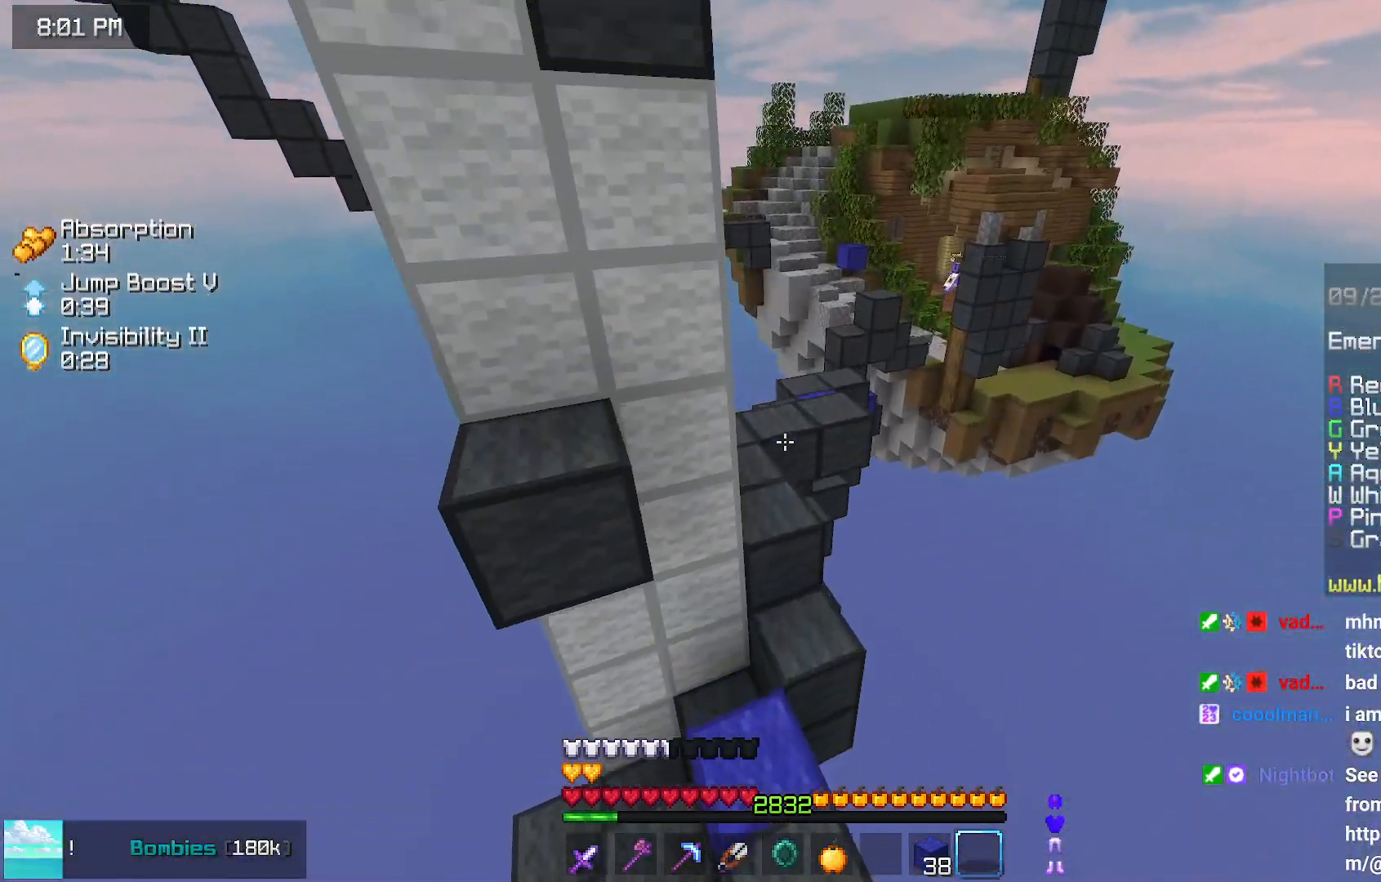
{"keys": ["up"], "mouse": [], "events": [[117, "space", "up"]]}
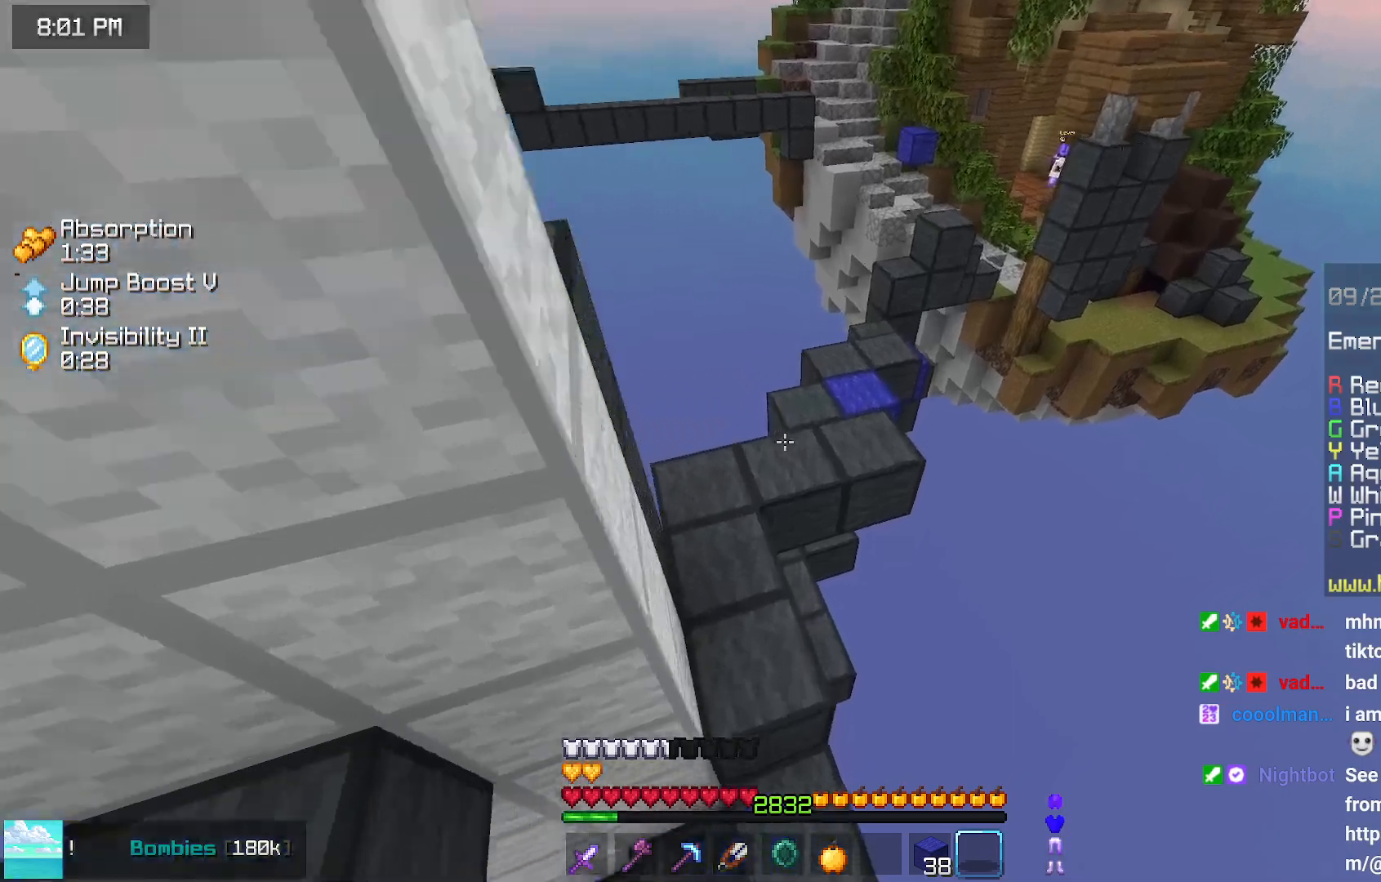
{"keys": ["up"], "mouse": [], "events": [[33, "left", "down"], [400, "left", "up"]]}